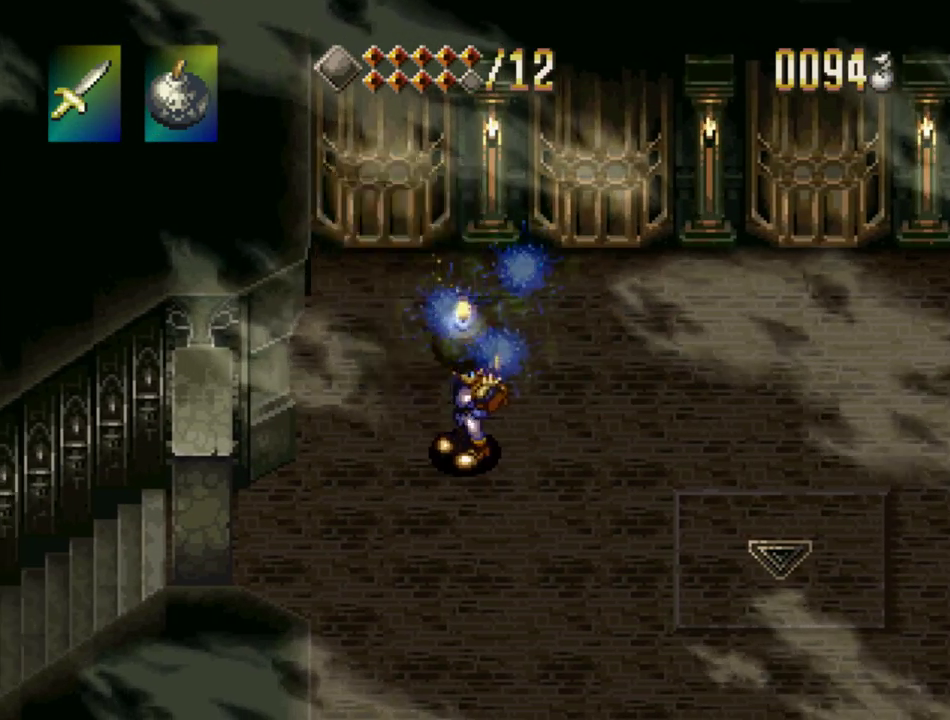
Gameplay with a controller (PlayStation layout); each line is a JSON object with the inputs held at the frame after it. "events" lists button and stick changes between this image and that frame as [ms after this image, input, new state], when the widget could be followed in between. Not read: L3 R3.
{"buttons": ["SQUARE"], "events": [[217, "SQUARE", "up"], [300, "DPAD_UP", "down"], [400, "DPAD_UP", "up"], [500, "SQUARE", "down"]]}
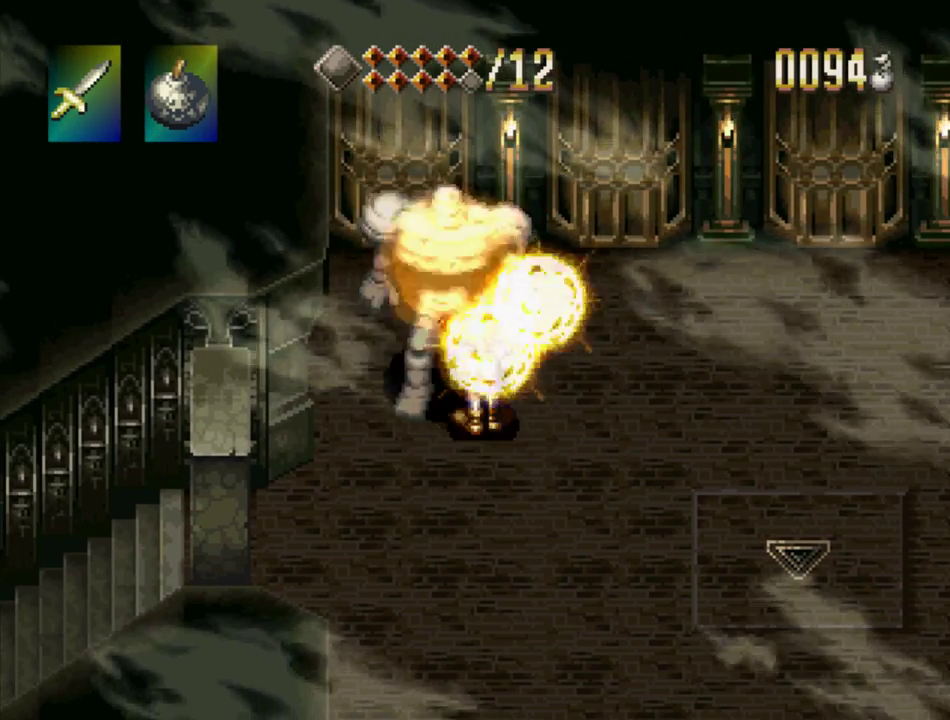
{"buttons": ["DPAD_RIGHT"], "events": [[400, "SQUARE", "up"], [467, "DPAD_RIGHT", "down"]]}
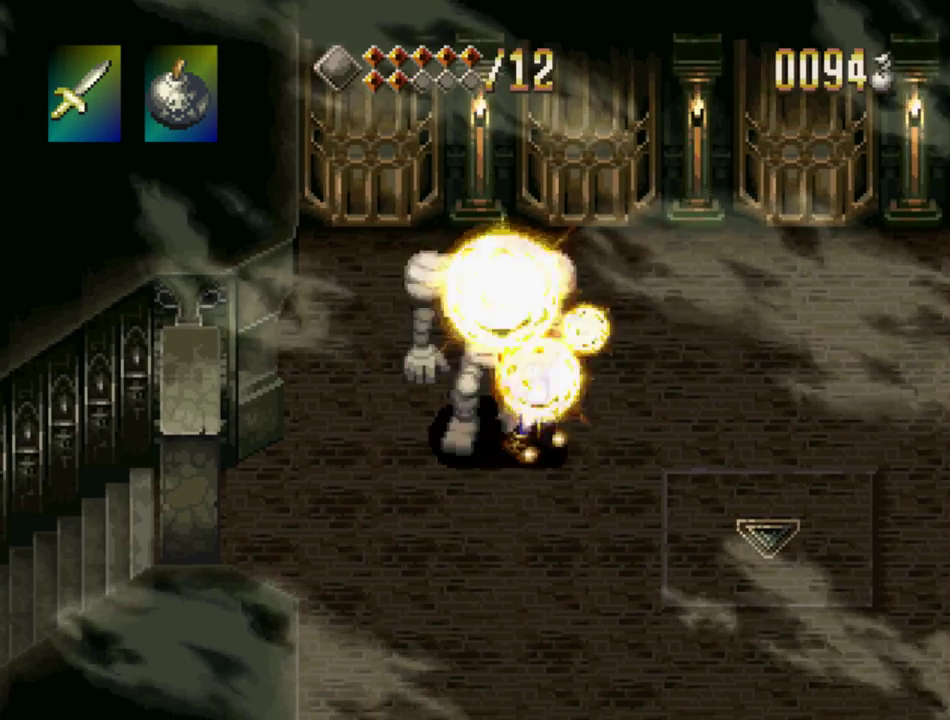
{"buttons": ["DPAD_DOWN"], "events": [[117, "DPAD_RIGHT", "up"], [150, "SQUARE", "down"], [417, "SQUARE", "up"], [483, "DPAD_DOWN", "down"]]}
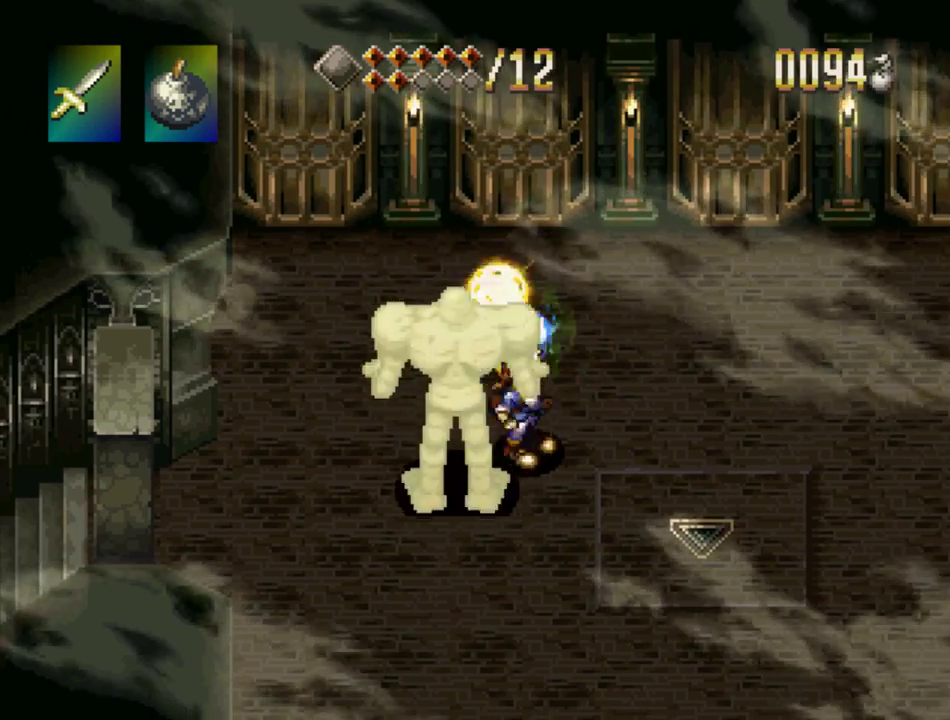
{"buttons": [], "events": [[167, "SQUARE", "down"], [200, "DPAD_DOWN", "up"], [483, "SQUARE", "up"]]}
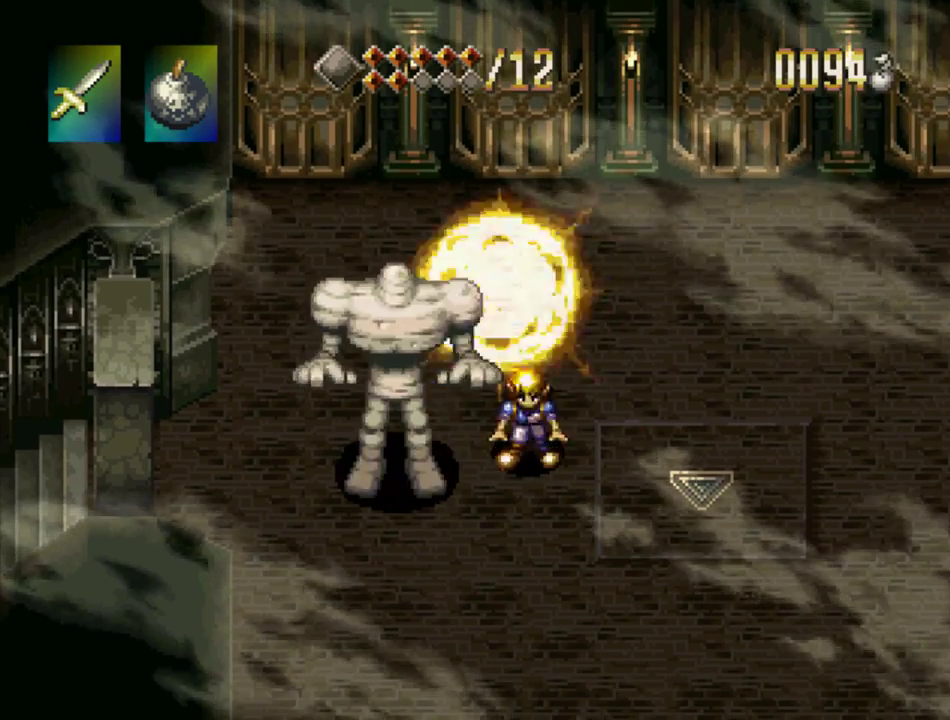
{"buttons": ["SQUARE"], "events": [[117, "DPAD_LEFT", "down"], [233, "DPAD_LEFT", "up"], [250, "SQUARE", "down"]]}
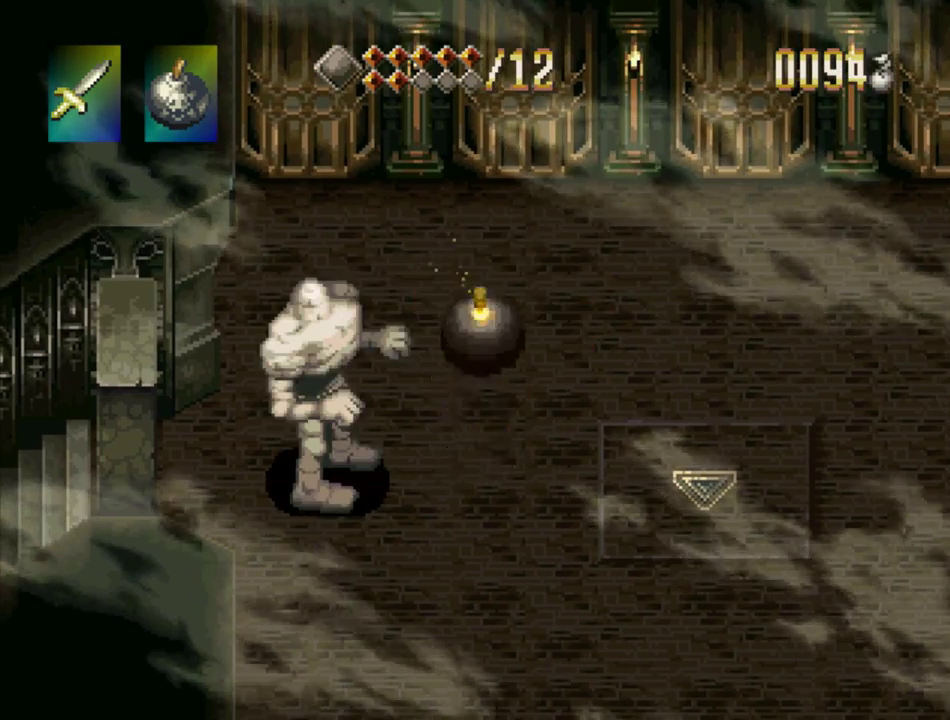
{"buttons": ["SQUARE"], "events": [[83, "SQUARE", "up"], [183, "DPAD_LEFT", "down"], [300, "DPAD_LEFT", "up"], [433, "SQUARE", "down"]]}
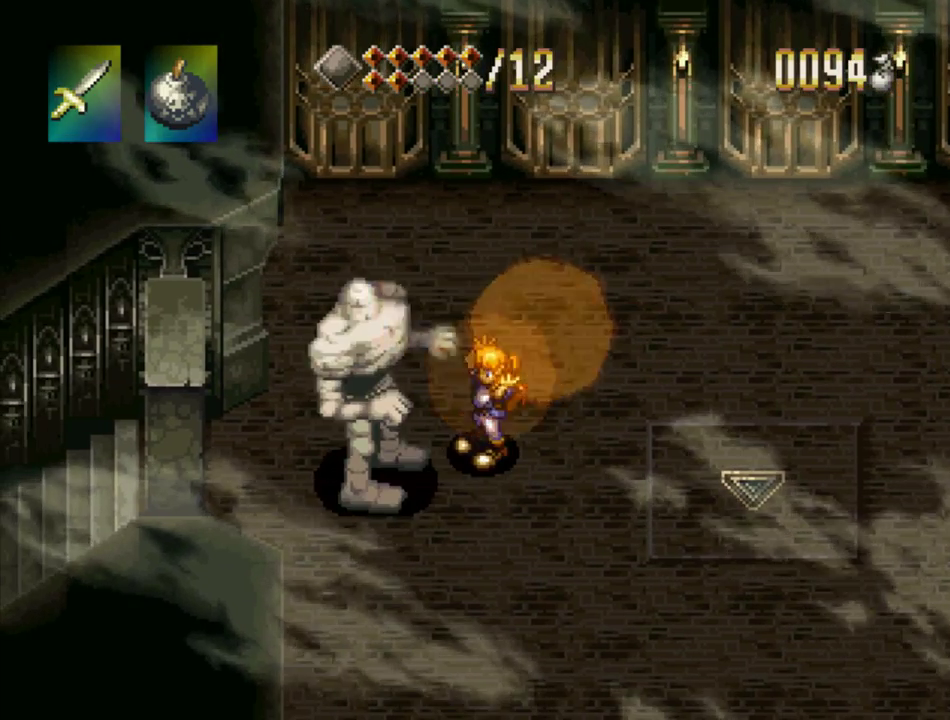
{"buttons": [], "events": [[17, "DPAD_DOWN", "down"], [133, "SQUARE", "up"], [200, "SQUARE", "down"], [217, "DPAD_DOWN", "up"], [400, "SQUARE", "up"]]}
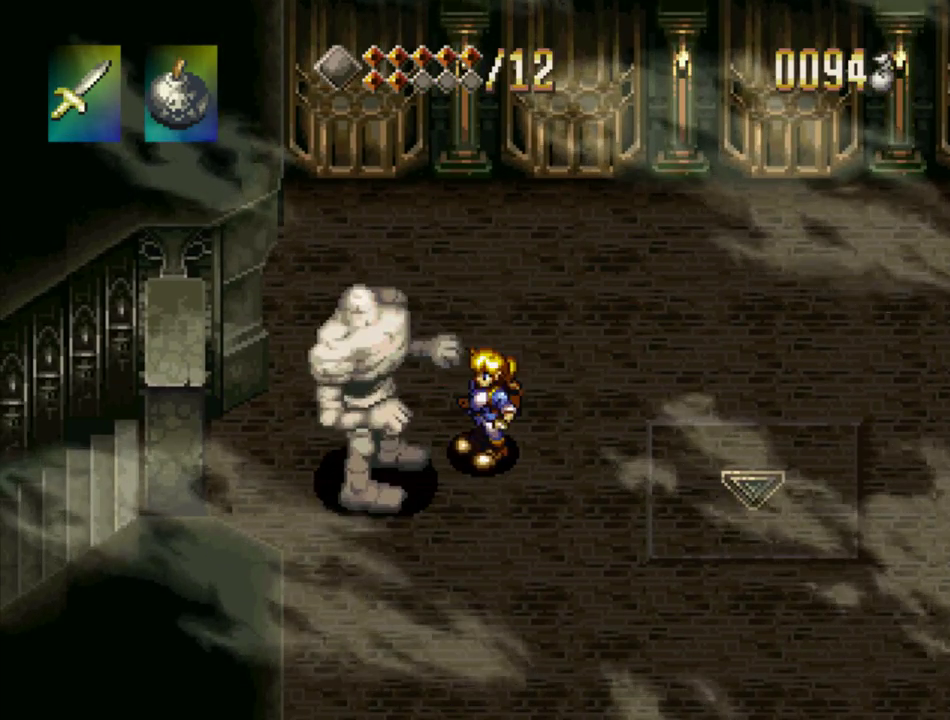
{"buttons": ["CROSS", "DPAD_DOWN", "DPAD_RIGHT"], "events": [[17, "SQUARE", "down"], [167, "SQUARE", "up"], [317, "DPAD_RIGHT", "down"], [350, "DPAD_DOWN", "down"], [417, "CROSS", "down"]]}
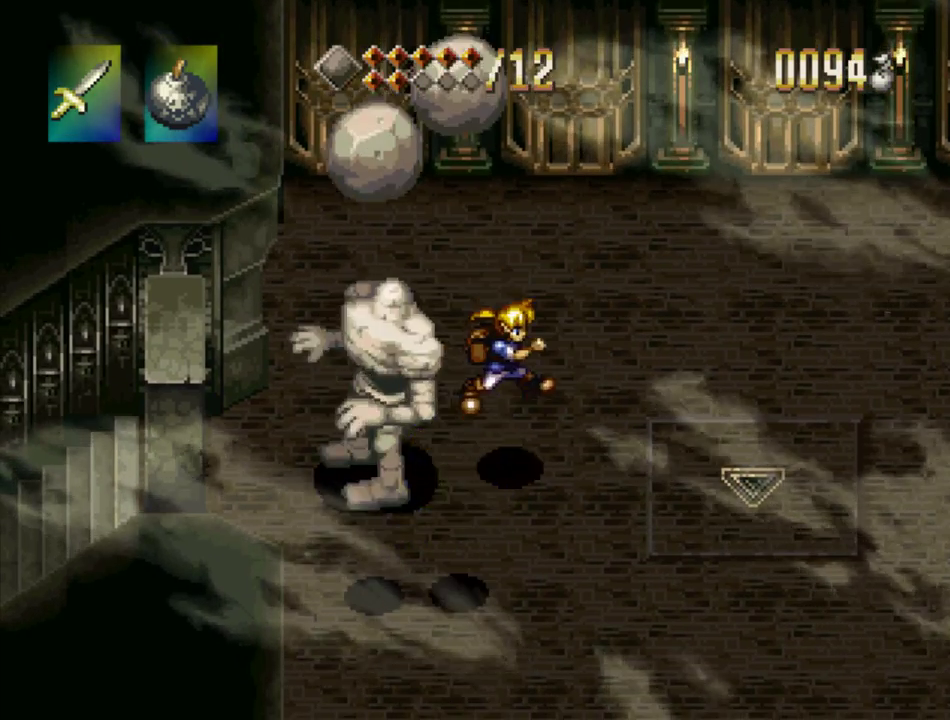
{"buttons": ["CROSS", "DPAD_UP", "DPAD_RIGHT"], "events": [[117, "CROSS", "up"], [317, "DPAD_DOWN", "up"], [367, "CROSS", "down"], [433, "DPAD_UP", "down"]]}
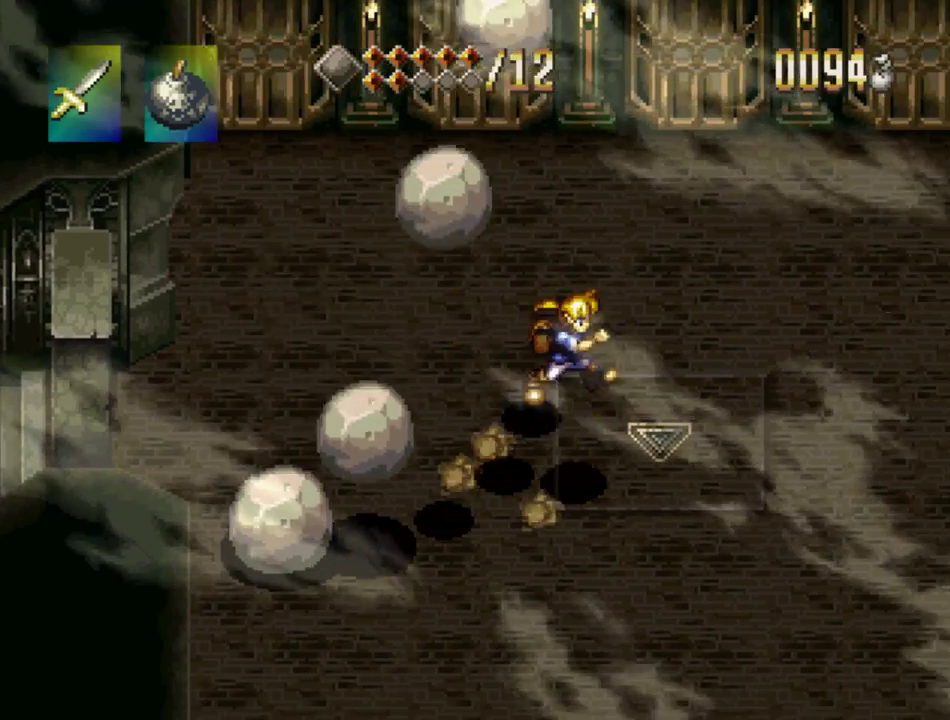
{"buttons": ["DPAD_DOWN"], "events": [[17, "CROSS", "up"], [50, "DPAD_UP", "up"], [150, "DPAD_DOWN", "down"], [317, "DPAD_RIGHT", "up"]]}
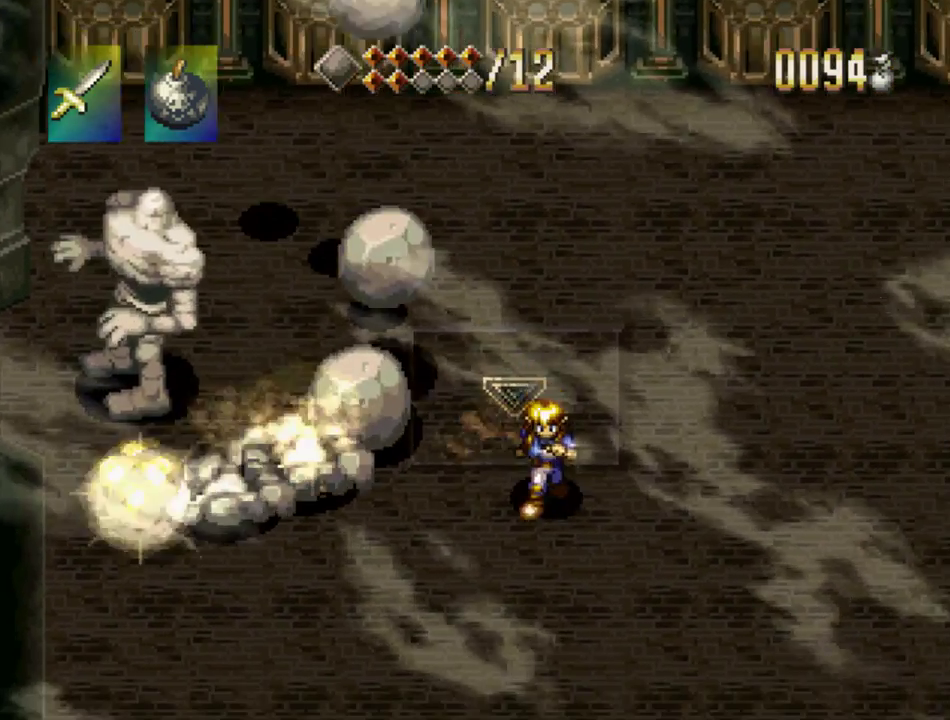
{"buttons": ["DPAD_LEFT"], "events": [[117, "DPAD_LEFT", "down"], [283, "DPAD_DOWN", "up"]]}
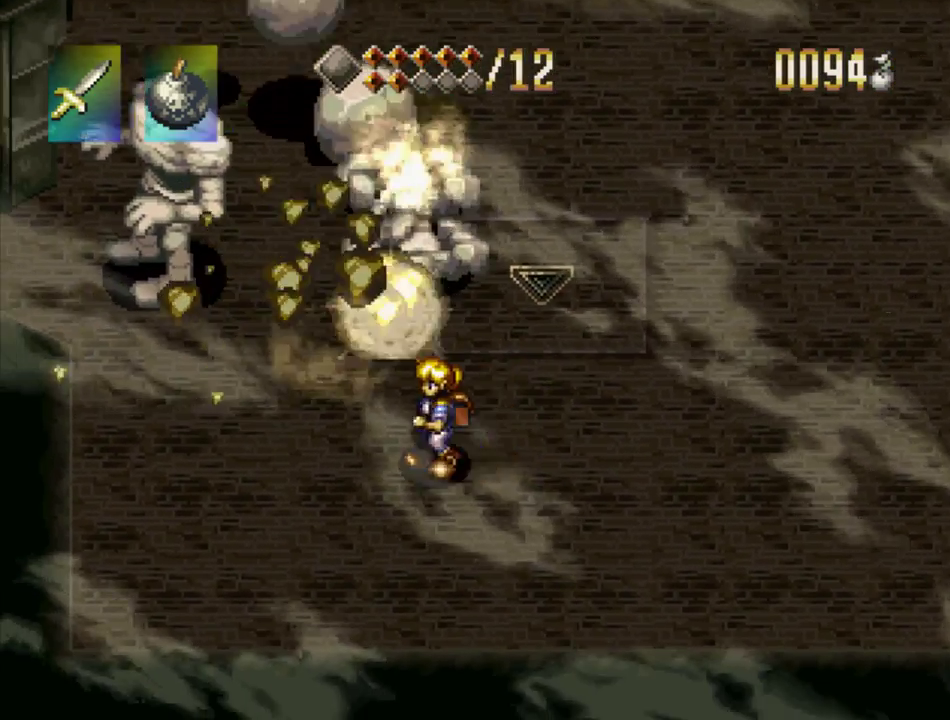
{"buttons": ["CROSS", "SQUARE", "DPAD_UP", "DPAD_LEFT"], "events": [[217, "DPAD_UP", "down"], [317, "CROSS", "down"], [467, "SQUARE", "down"]]}
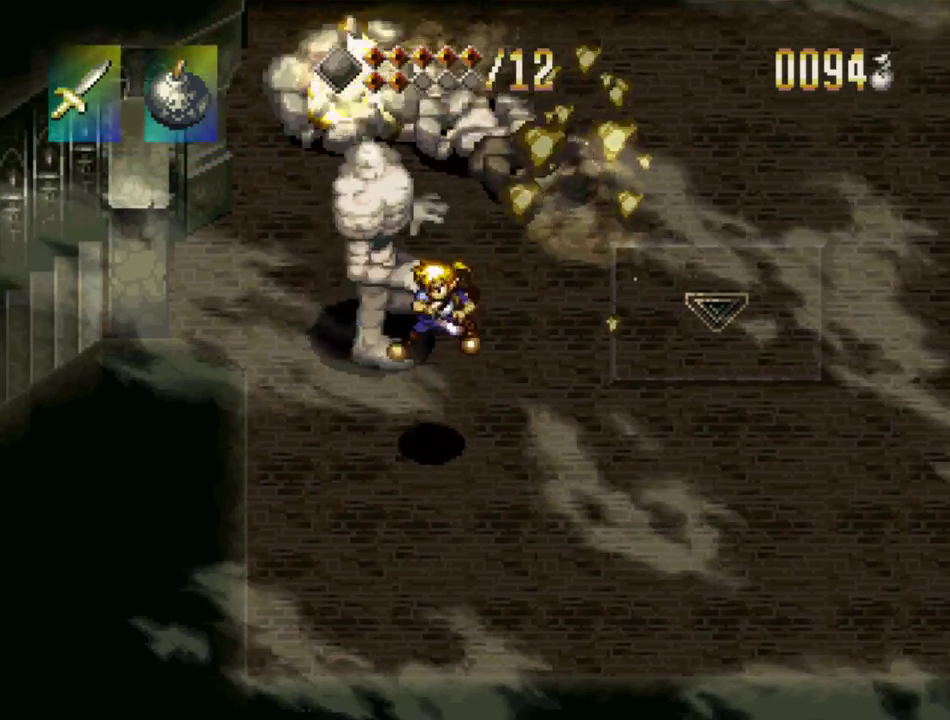
{"buttons": ["DPAD_DOWN"], "events": [[50, "DPAD_LEFT", "up"], [67, "DPAD_UP", "up"], [83, "CROSS", "up"], [117, "SQUARE", "up"], [133, "DPAD_RIGHT", "down"], [150, "DPAD_DOWN", "down"], [483, "DPAD_RIGHT", "up"]]}
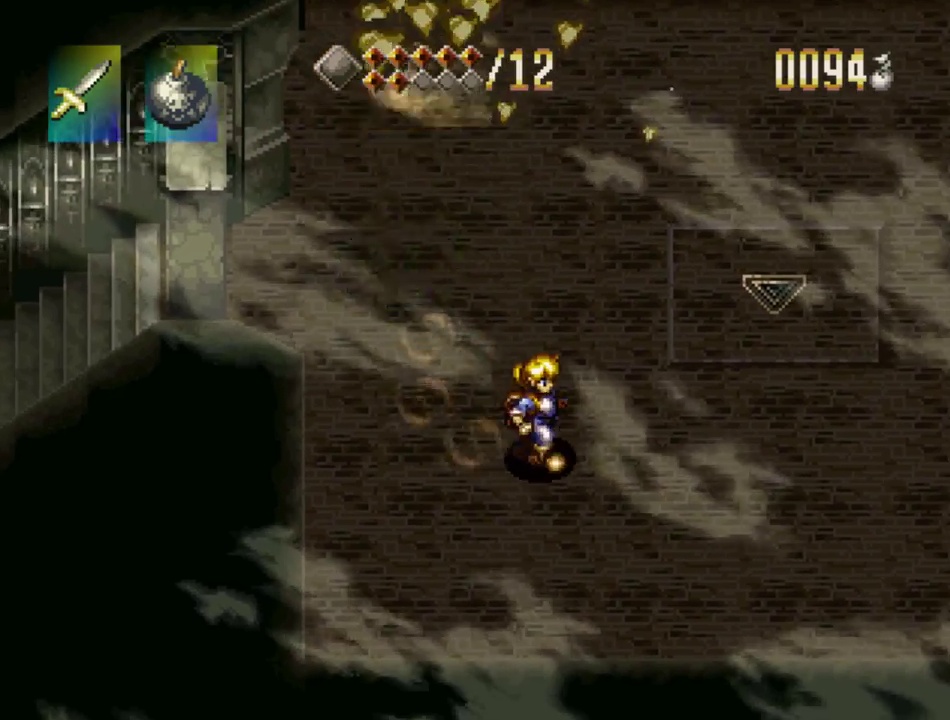
{"buttons": [], "events": [[33, "DPAD_DOWN", "up"], [50, "DPAD_LEFT", "down"], [300, "DPAD_LEFT", "up"]]}
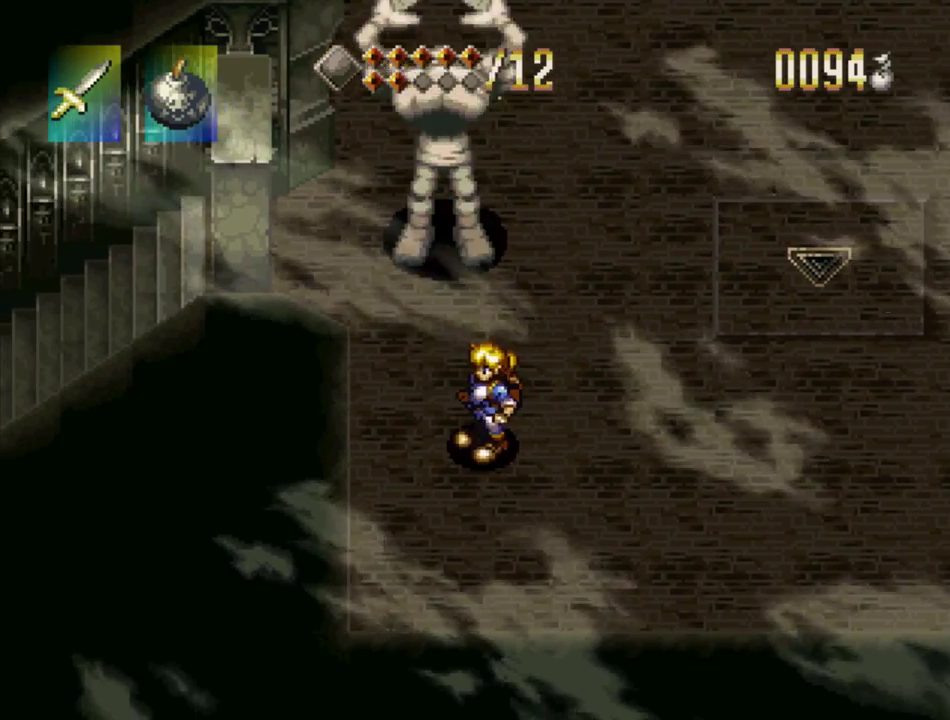
{"buttons": [], "events": [[50, "DPAD_UP", "down"], [100, "DPAD_RIGHT", "down"], [167, "DPAD_UP", "up"], [217, "DPAD_RIGHT", "up"]]}
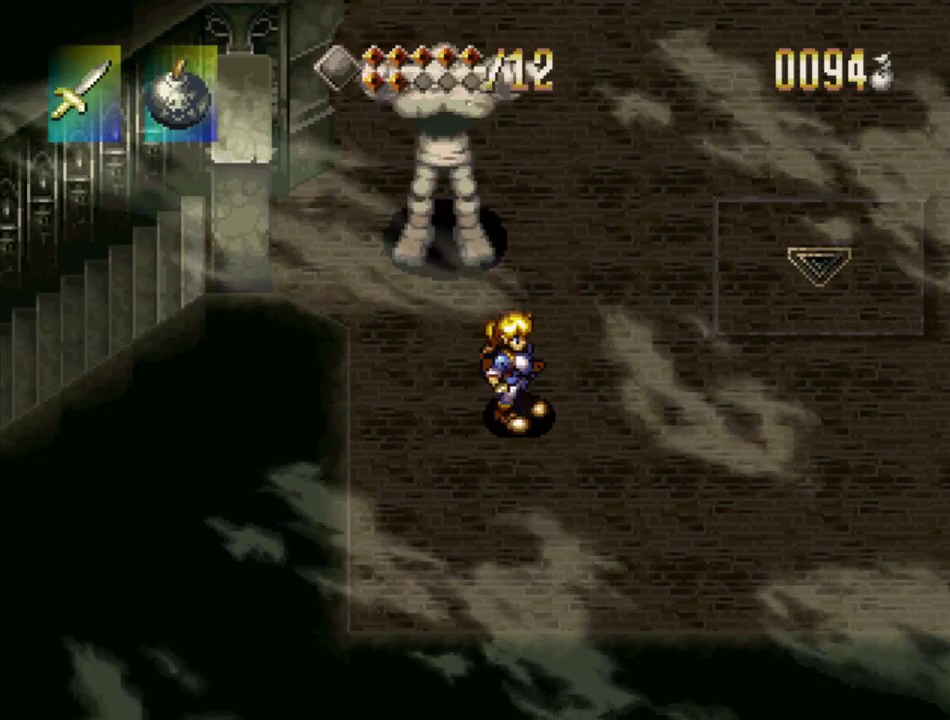
{"buttons": [], "events": [[17, "DPAD_UP", "down"], [200, "CROSS", "down"], [250, "DPAD_UP", "up"], [333, "SQUARE", "down"], [417, "CROSS", "up"], [483, "SQUARE", "up"]]}
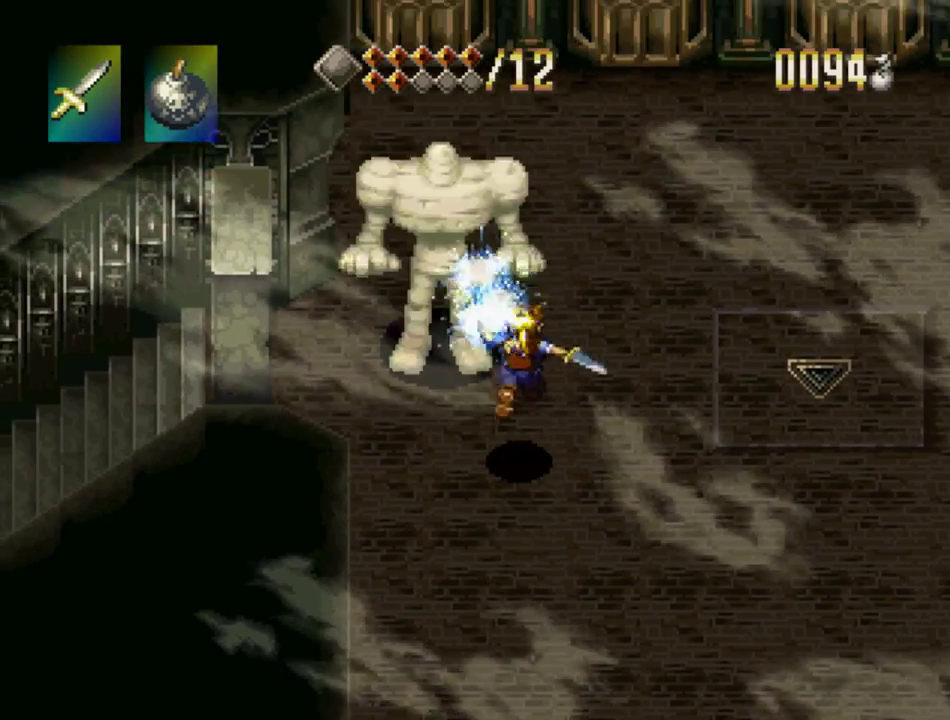
{"buttons": ["DPAD_DOWN", "DPAD_RIGHT"], "events": [[167, "DPAD_DOWN", "down"], [267, "DPAD_RIGHT", "down"]]}
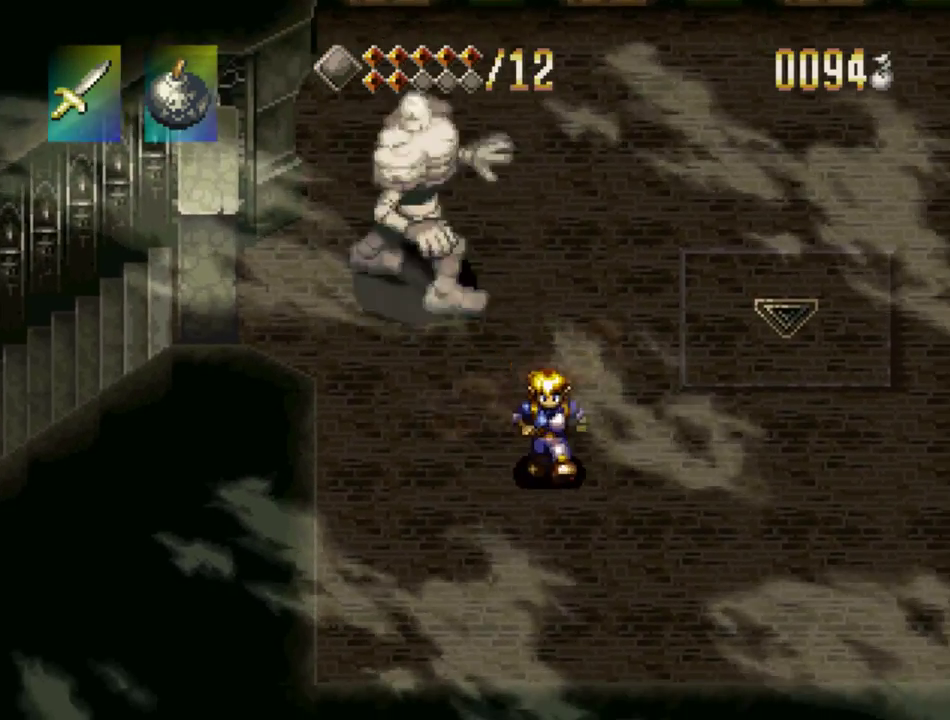
{"buttons": ["DPAD_UP", "DPAD_RIGHT"], "events": [[117, "DPAD_RIGHT", "up"], [133, "DPAD_DOWN", "up"], [300, "DPAD_DOWN", "down"], [300, "DPAD_RIGHT", "down"], [367, "DPAD_DOWN", "up"], [500, "DPAD_UP", "down"]]}
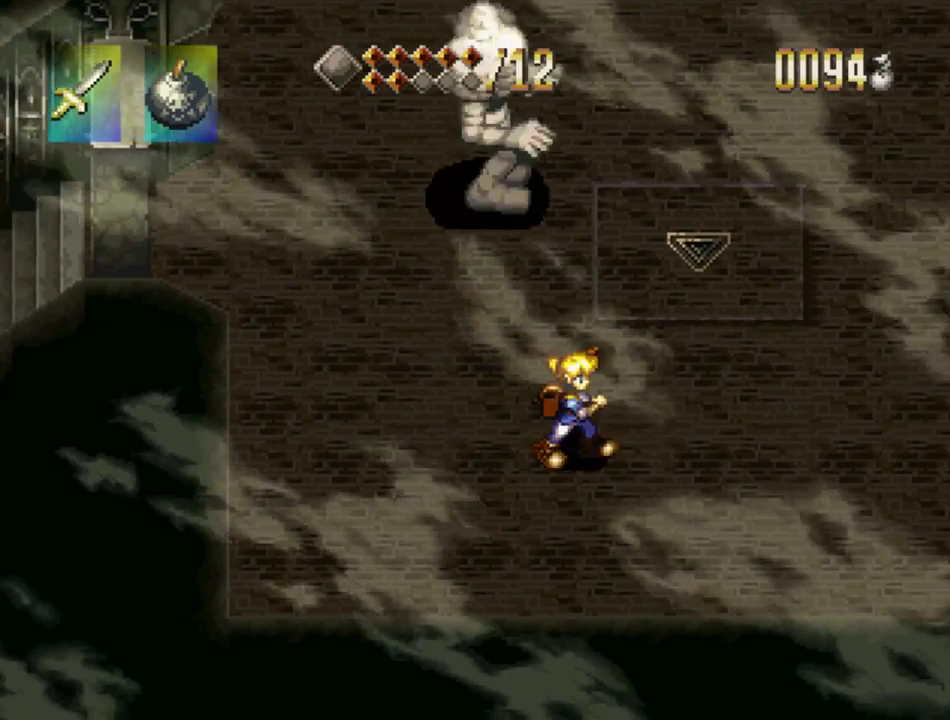
{"buttons": ["DPAD_UP"], "events": [[233, "DPAD_RIGHT", "up"]]}
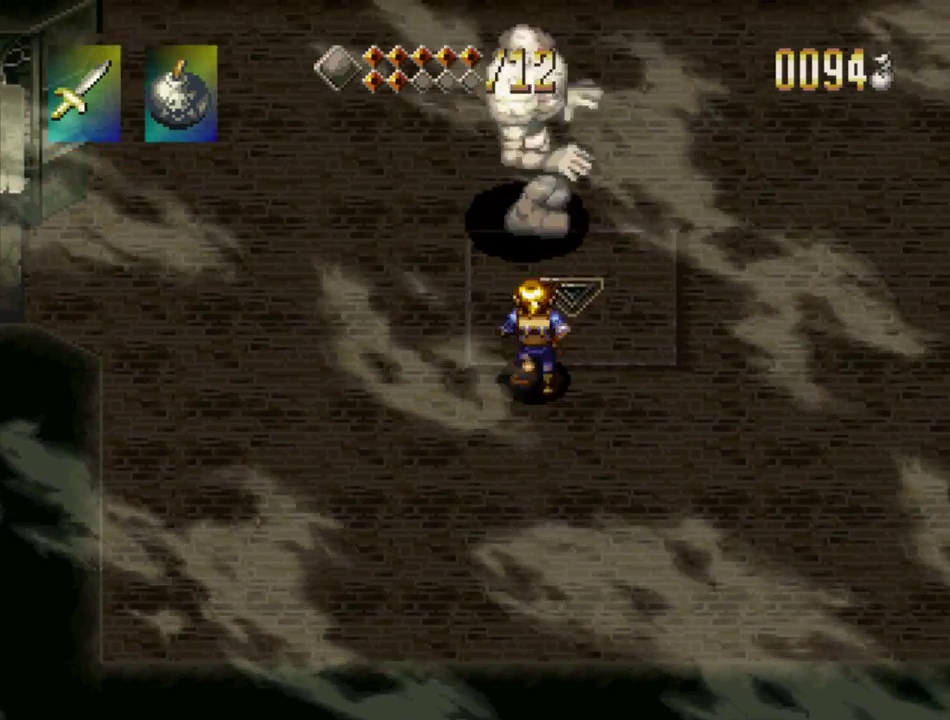
{"buttons": ["DPAD_DOWN", "DPAD_RIGHT"], "events": [[67, "CROSS", "down"], [167, "SQUARE", "down"], [267, "DPAD_RIGHT", "down"], [283, "CROSS", "up"], [317, "DPAD_UP", "up"], [350, "SQUARE", "up"], [467, "DPAD_DOWN", "down"]]}
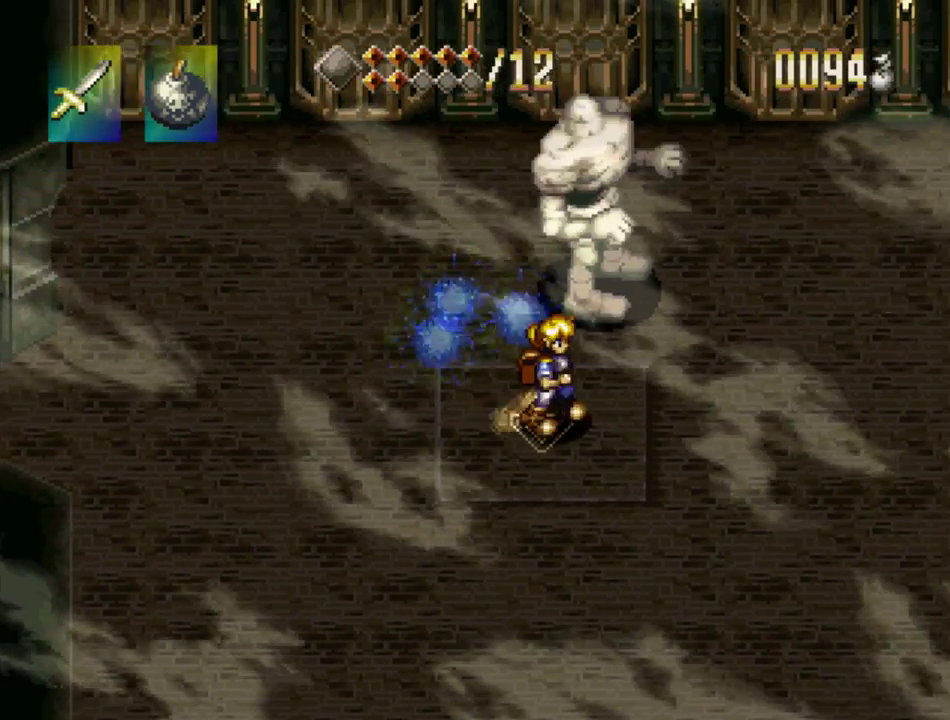
{"buttons": [], "events": [[117, "DPAD_DOWN", "up"], [133, "DPAD_RIGHT", "up"]]}
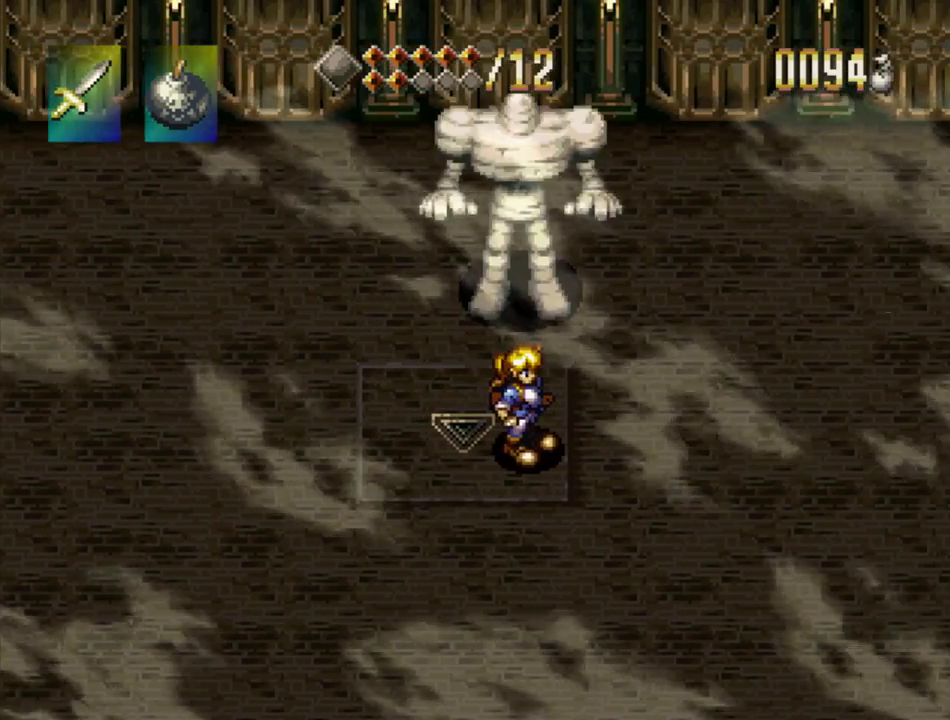
{"buttons": ["DPAD_UP"], "events": [[67, "DPAD_RIGHT", "down"], [100, "DPAD_DOWN", "down"], [183, "DPAD_RIGHT", "up"], [333, "DPAD_DOWN", "up"], [333, "DPAD_RIGHT", "down"], [367, "DPAD_UP", "down"], [383, "DPAD_RIGHT", "up"]]}
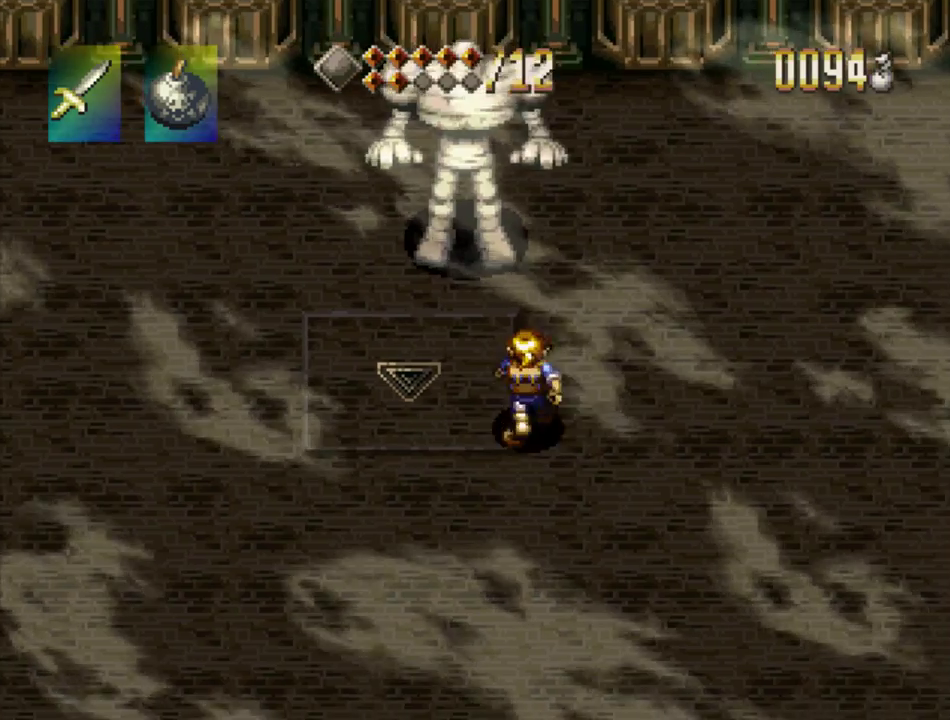
{"buttons": ["SQUARE", "DPAD_DOWN"], "events": [[233, "DPAD_LEFT", "down"], [267, "CROSS", "down"], [300, "DPAD_LEFT", "up"], [300, "DPAD_UP", "up"], [367, "SQUARE", "down"], [467, "CROSS", "up"], [500, "DPAD_DOWN", "down"]]}
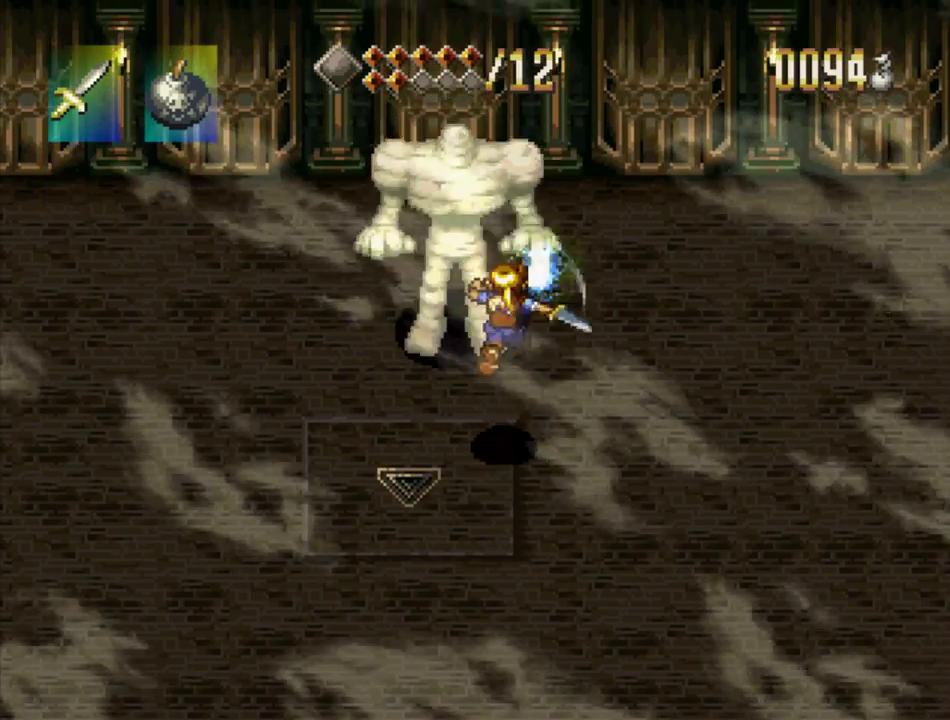
{"buttons": ["DPAD_LEFT"], "events": [[17, "SQUARE", "up"], [300, "DPAD_LEFT", "down"], [417, "DPAD_DOWN", "up"]]}
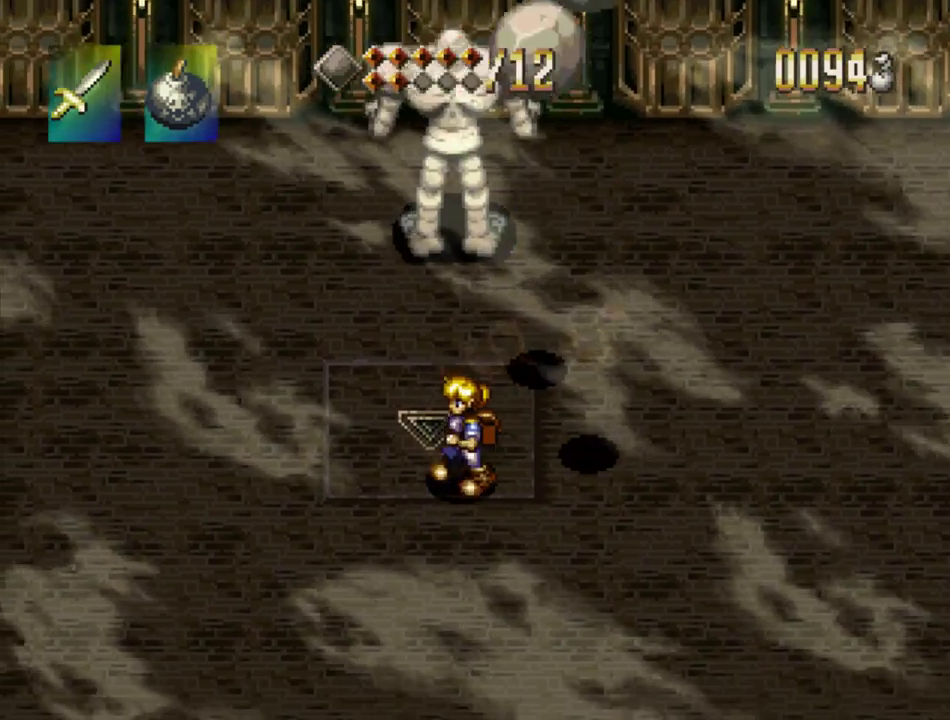
{"buttons": [], "events": [[333, "DPAD_LEFT", "up"]]}
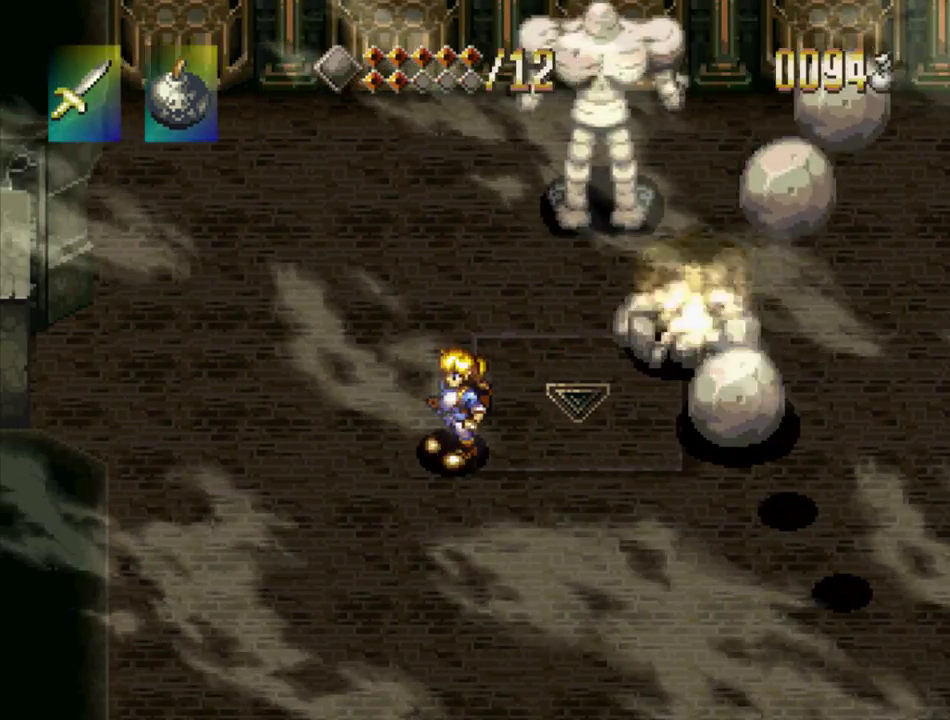
{"buttons": ["DPAD_UP", "DPAD_RIGHT"], "events": [[50, "DPAD_UP", "down"], [100, "DPAD_RIGHT", "down"]]}
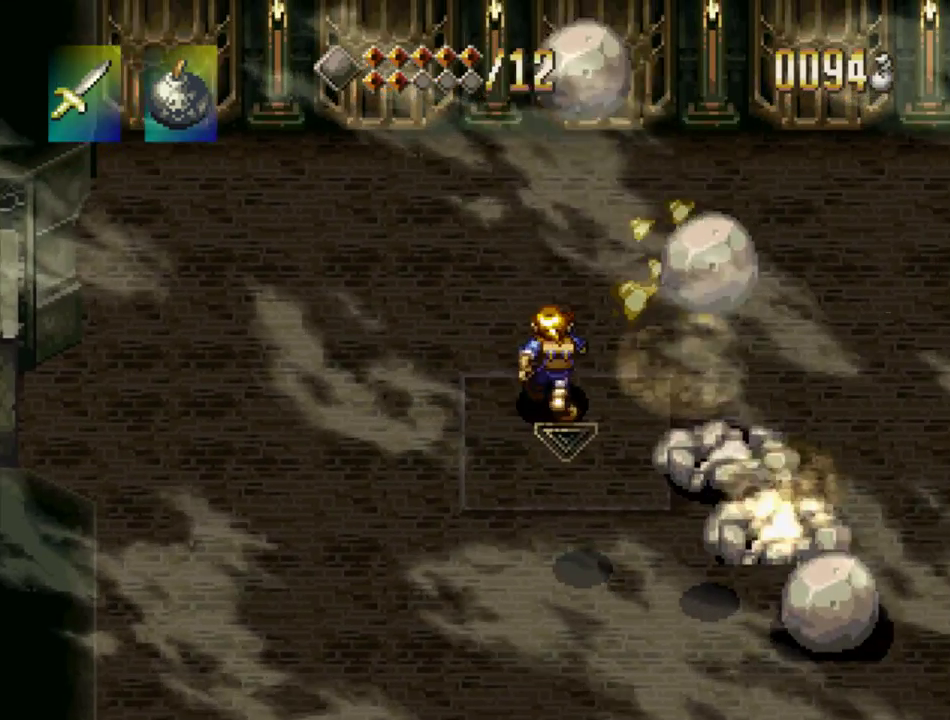
{"buttons": ["DPAD_DOWN", "DPAD_RIGHT"], "events": [[33, "DPAD_RIGHT", "up"], [67, "DPAD_UP", "up"], [117, "DPAD_UP", "down"], [183, "CROSS", "down"], [233, "DPAD_UP", "up"], [233, "SQUARE", "down"], [300, "CROSS", "up"], [350, "DPAD_RIGHT", "down"], [350, "SQUARE", "up"], [383, "DPAD_DOWN", "down"]]}
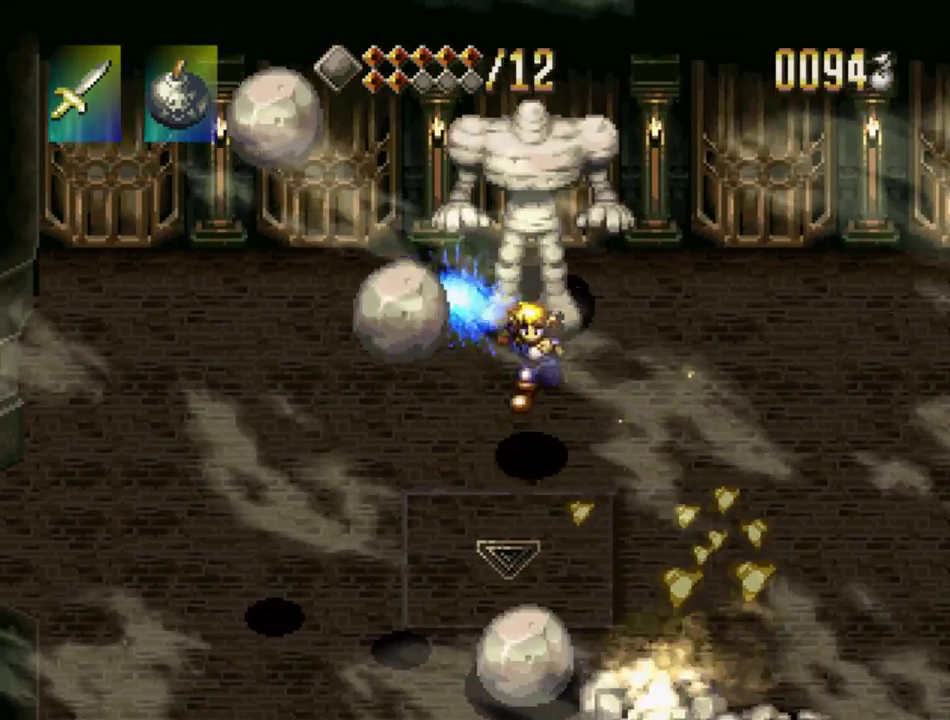
{"buttons": ["DPAD_RIGHT"], "events": [[167, "DPAD_DOWN", "up"], [383, "DPAD_DOWN", "down"], [450, "DPAD_DOWN", "up"]]}
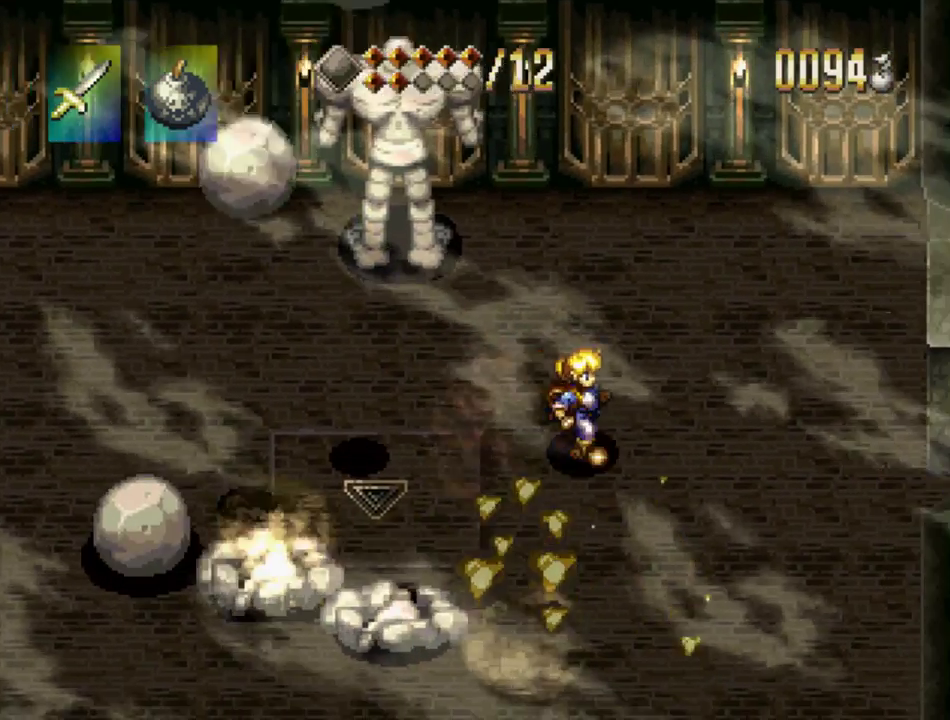
{"buttons": ["DPAD_UP", "DPAD_RIGHT"], "events": [[50, "DPAD_DOWN", "down"], [100, "DPAD_RIGHT", "up"], [217, "DPAD_DOWN", "up"], [283, "DPAD_UP", "down"], [333, "DPAD_RIGHT", "down"]]}
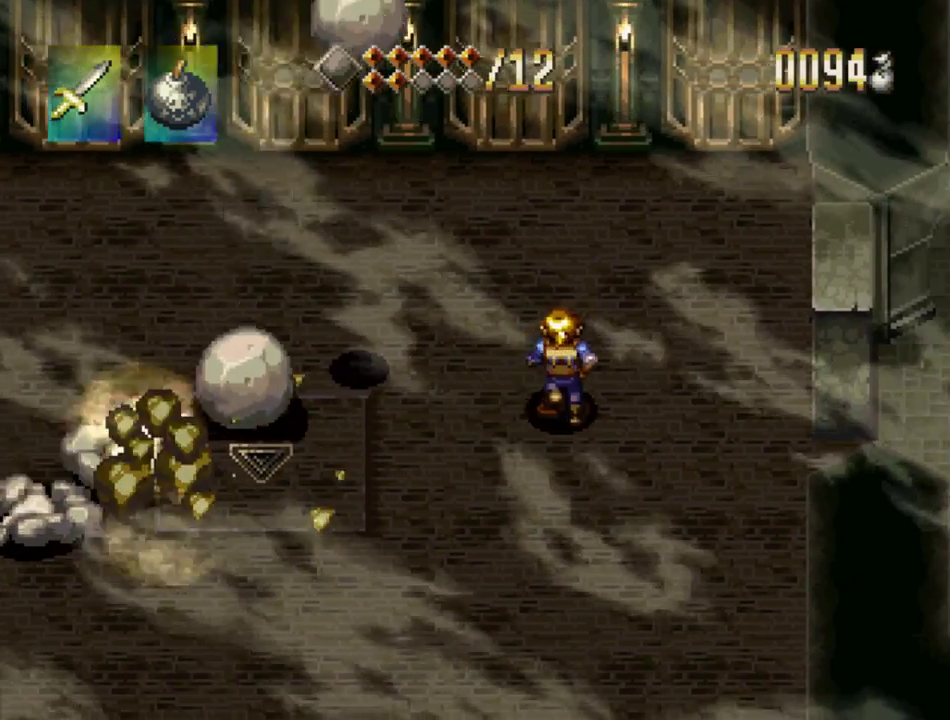
{"buttons": ["DPAD_LEFT"], "events": [[50, "DPAD_RIGHT", "up"], [333, "DPAD_LEFT", "down"], [417, "DPAD_UP", "up"]]}